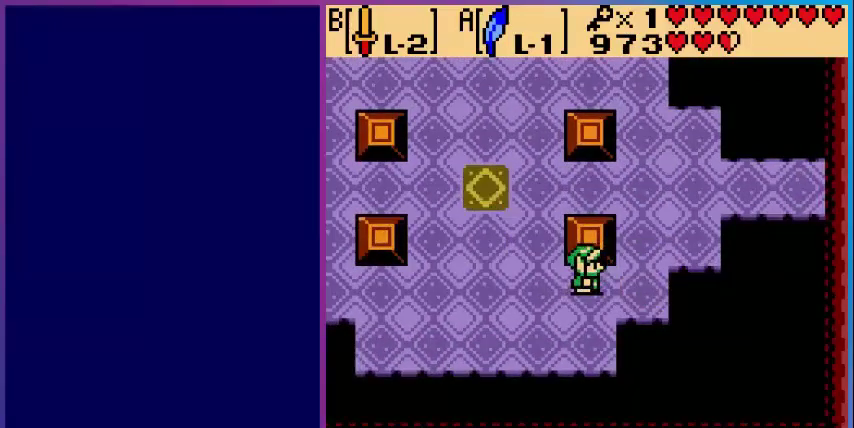
Gameplay with a controller (Nintendo layout); each line is a JSON object with the inputs held at the frame after it. "events" lists button and stick changes between this image and that frame as [ms after this image, input, new state], when the widget could be followed in between. Not read: L3 R3.
{"buttons": ["DPAD_LEFT"], "events": [[120, "DPAD_LEFT", "down"]]}
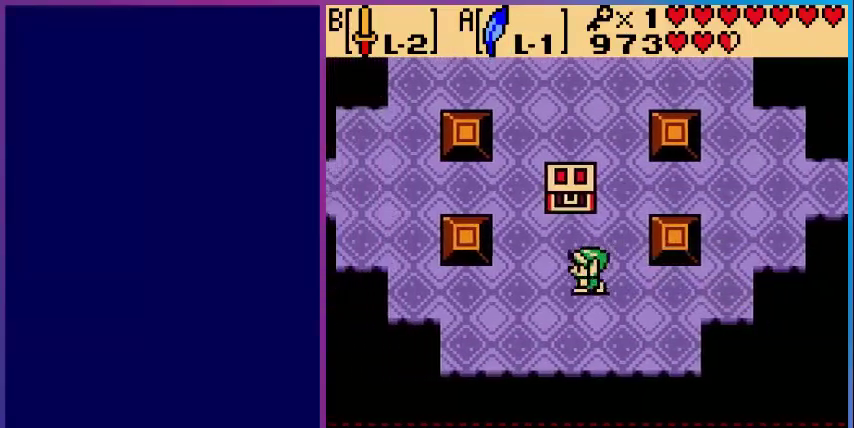
{"buttons": ["A"], "events": [[80, "DPAD_UP", "down"], [120, "DPAD_LEFT", "up"], [400, "A", "down"], [480, "DPAD_UP", "up"]]}
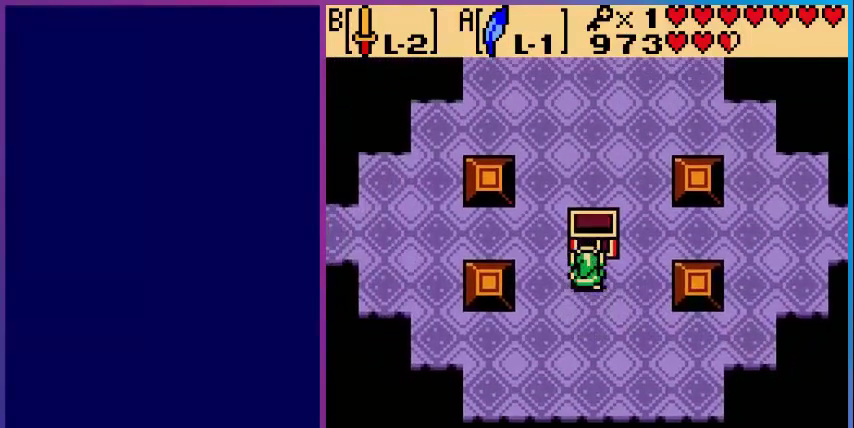
{"buttons": [], "events": [[120, "A", "up"]]}
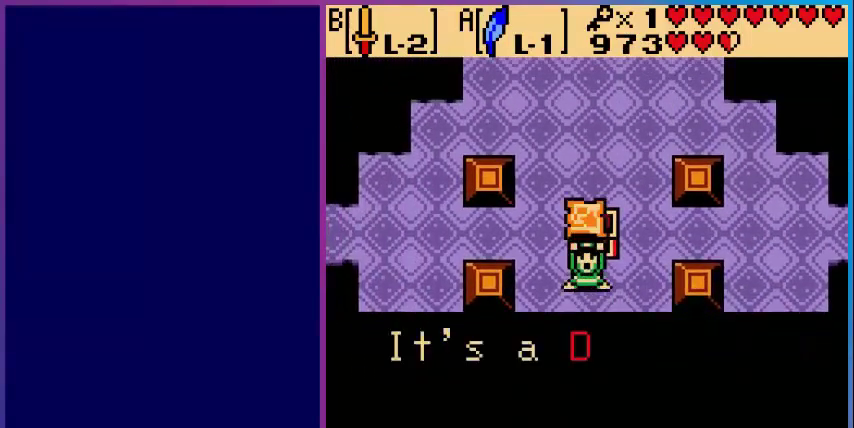
{"buttons": [], "events": [[160, "A", "down"], [320, "A", "up"]]}
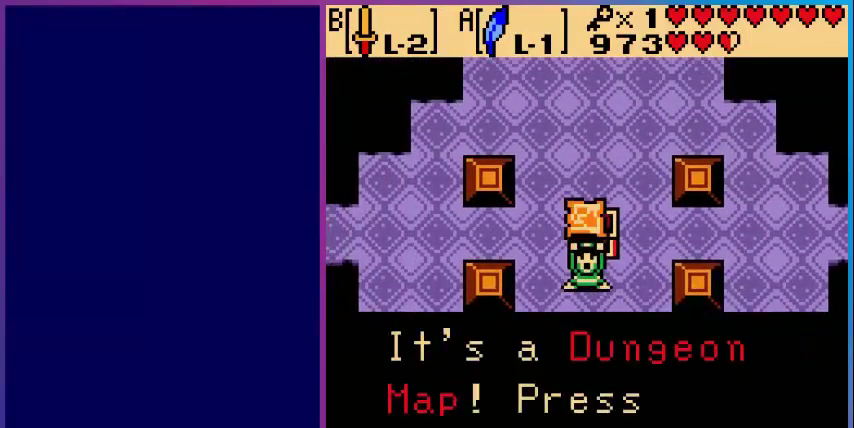
{"buttons": ["A"], "events": [[40, "A", "down"], [200, "A", "up"], [400, "A", "down"]]}
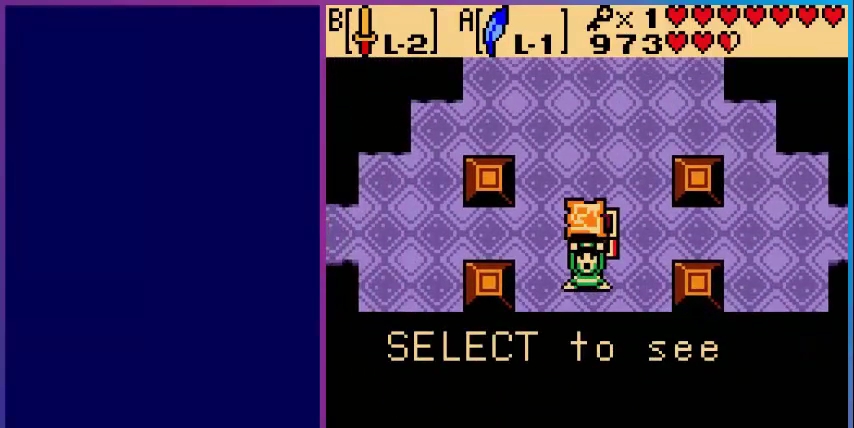
{"buttons": ["A"], "events": [[120, "A", "up"], [320, "A", "down"]]}
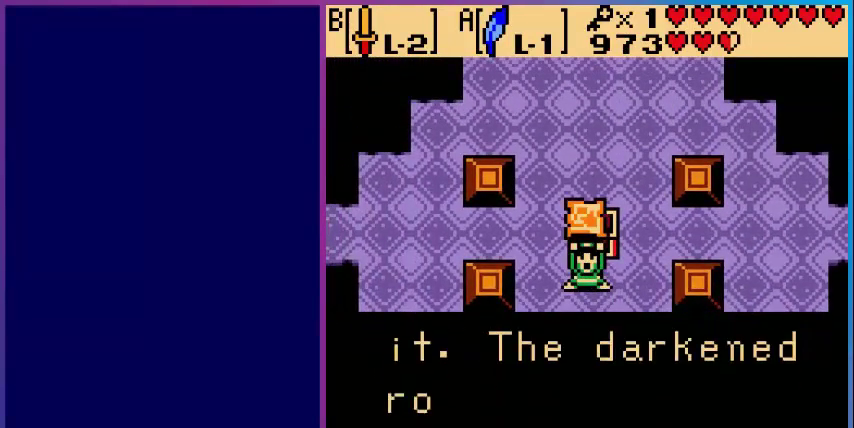
{"buttons": [], "events": [[40, "A", "up"], [280, "A", "down"], [480, "A", "up"]]}
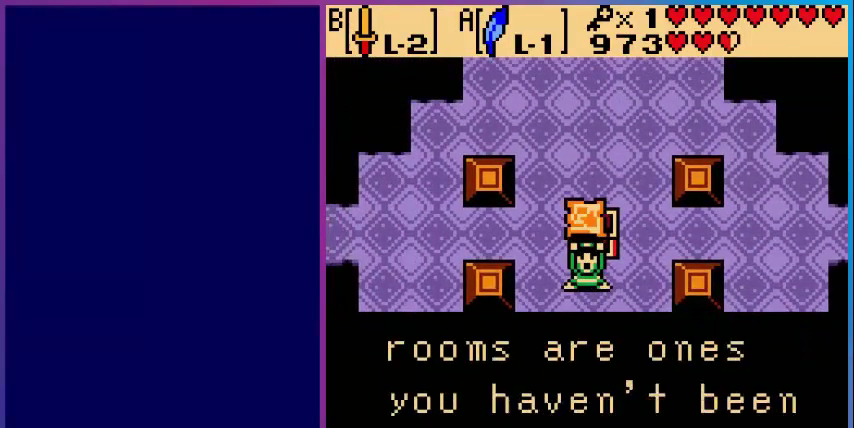
{"buttons": [], "events": [[200, "A", "down"], [400, "A", "up"]]}
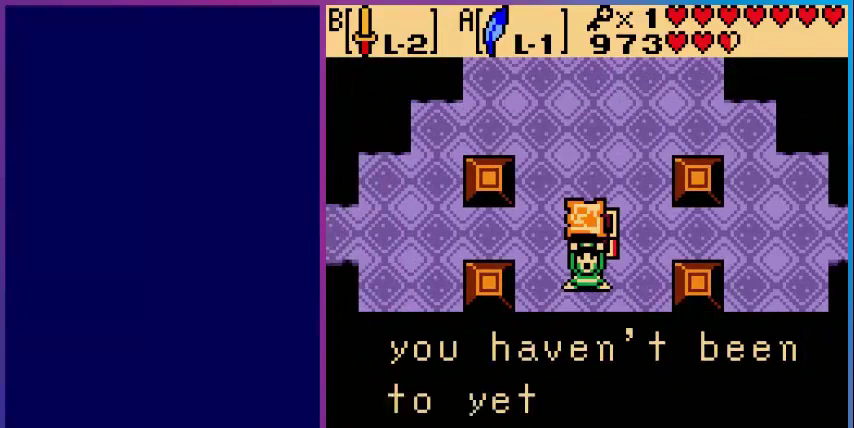
{"buttons": ["DPAD_LEFT"], "events": [[120, "A", "down"], [280, "A", "up"], [520, "DPAD_LEFT", "down"]]}
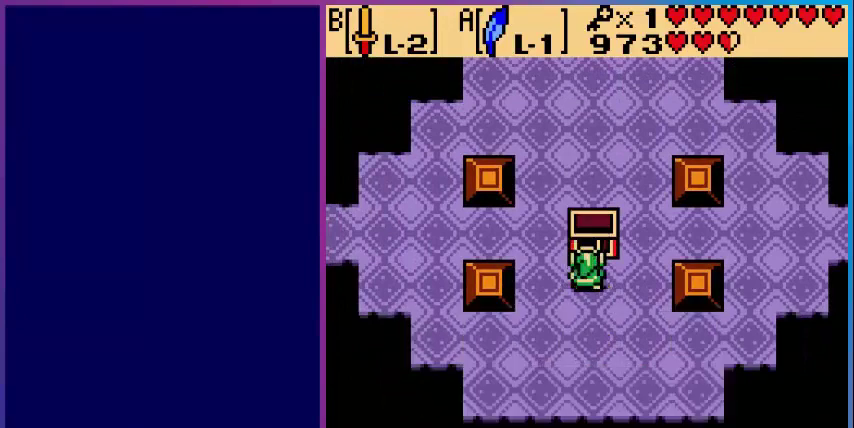
{"buttons": ["DPAD_LEFT"], "events": [[200, "DPAD_LEFT", "up"], [200, "DPAD_UP", "down"], [280, "DPAD_LEFT", "down"], [440, "DPAD_UP", "up"]]}
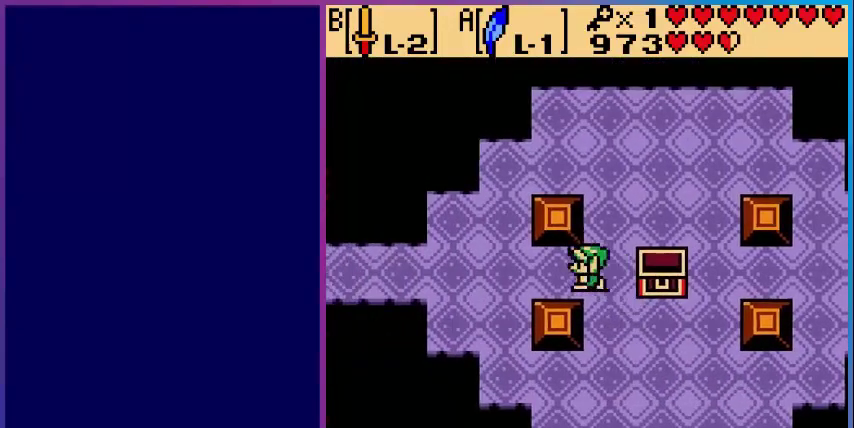
{"buttons": ["DPAD_LEFT"], "events": []}
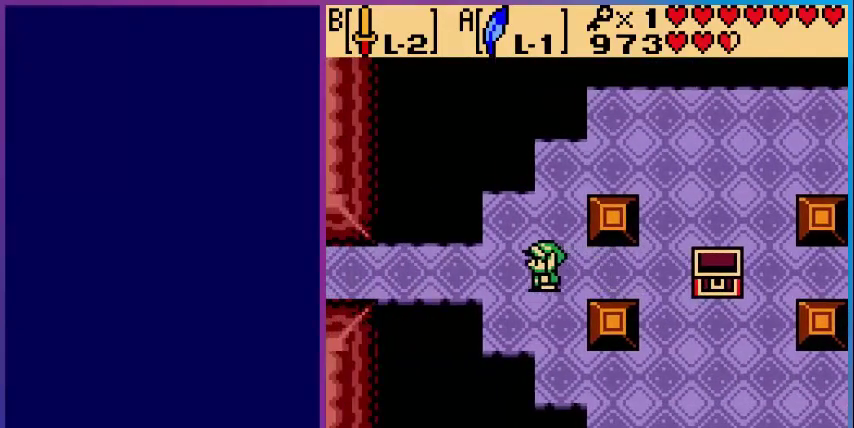
{"buttons": ["DPAD_LEFT"], "events": []}
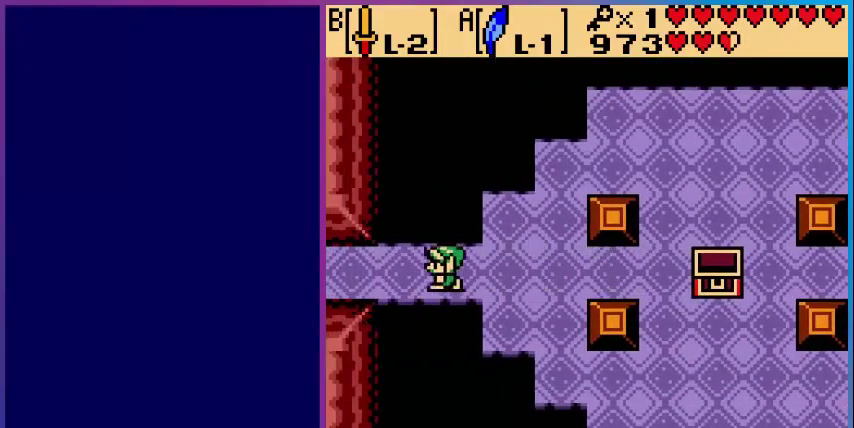
{"buttons": ["DPAD_LEFT"], "events": []}
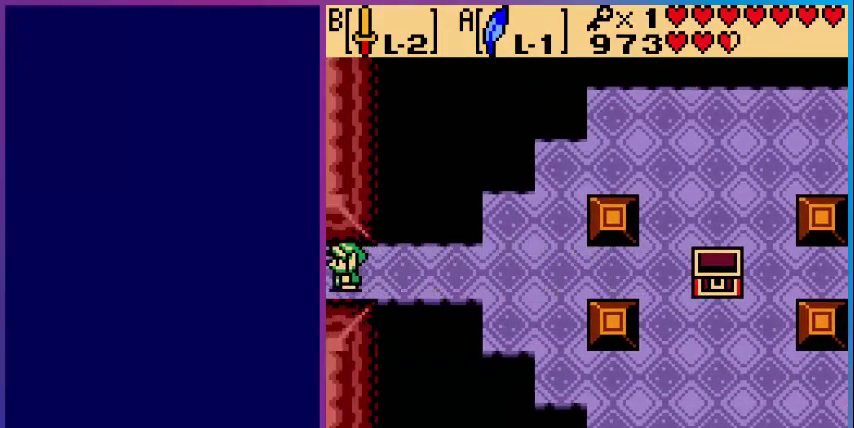
{"buttons": [], "events": [[480, "DPAD_LEFT", "up"]]}
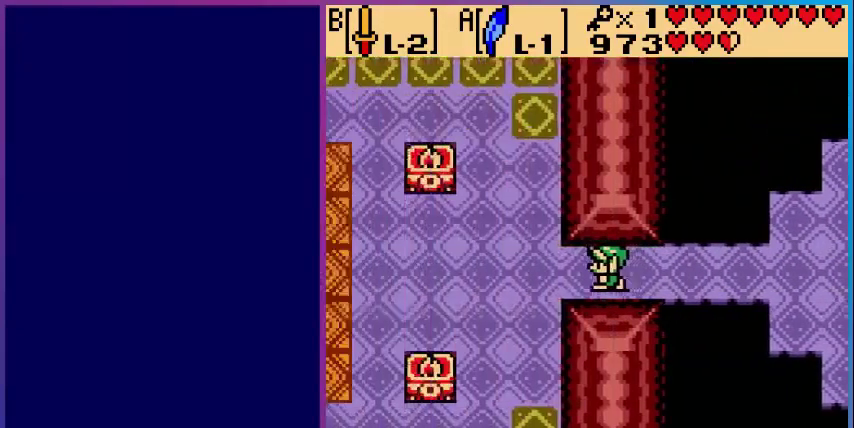
{"buttons": ["DPAD_LEFT"], "events": [[240, "DPAD_LEFT", "down"]]}
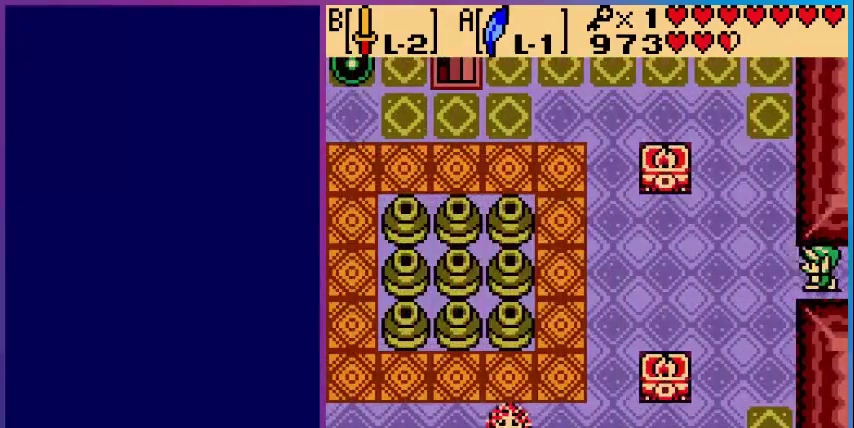
{"buttons": ["DPAD_LEFT"], "events": []}
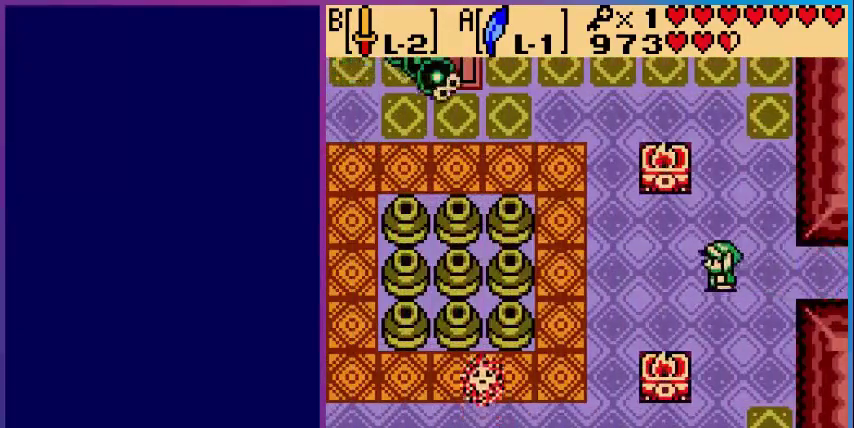
{"buttons": ["DPAD_DOWN", "DPAD_LEFT"], "events": [[320, "DPAD_DOWN", "down"]]}
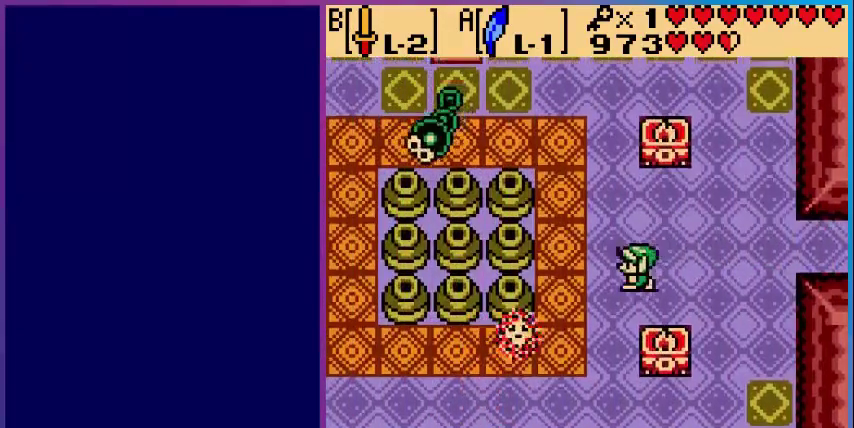
{"buttons": ["DPAD_LEFT"], "events": [[160, "DPAD_DOWN", "up"], [200, "DPAD_LEFT", "up"], [240, "DPAD_LEFT", "down"], [240, "DPAD_UP", "down"], [440, "DPAD_UP", "up"]]}
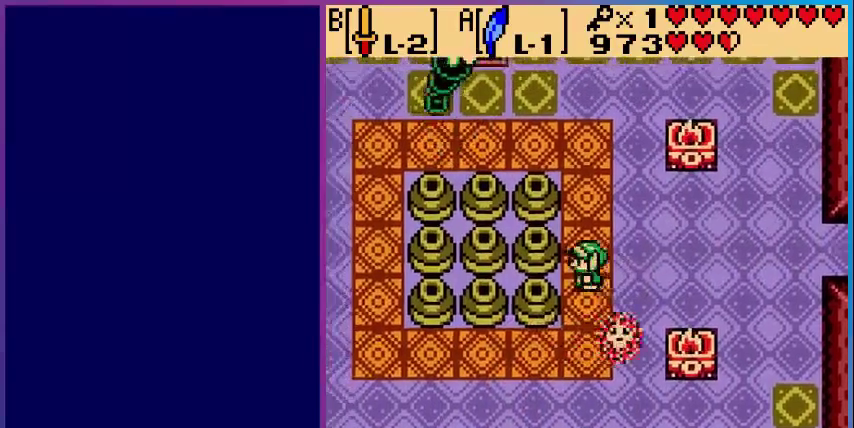
{"buttons": ["DPAD_DOWN", "DPAD_LEFT"], "events": [[80, "DPAD_DOWN", "down"], [120, "DPAD_LEFT", "up"], [480, "DPAD_LEFT", "down"]]}
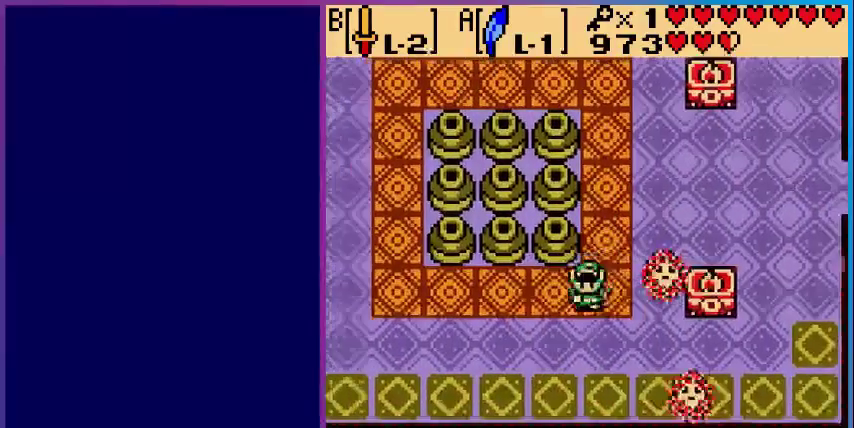
{"buttons": ["DPAD_LEFT"], "events": [[40, "DPAD_DOWN", "up"]]}
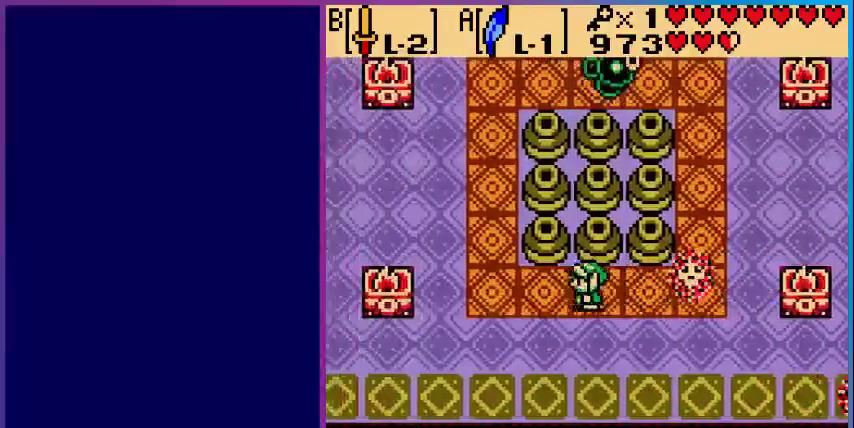
{"buttons": ["DPAD_LEFT"], "events": []}
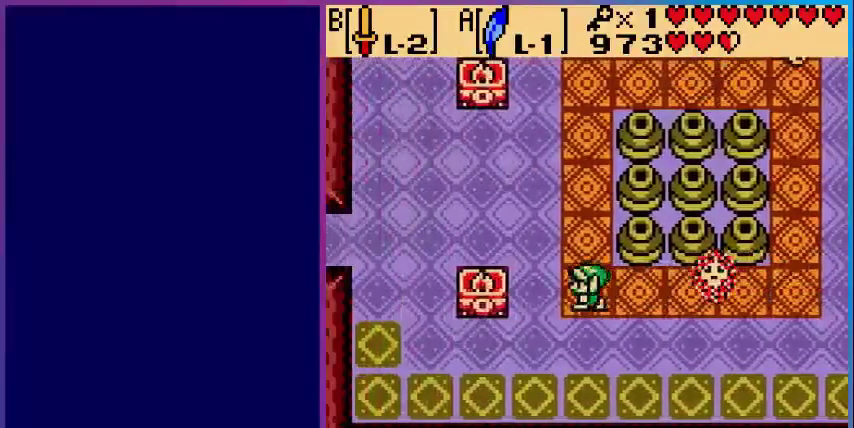
{"buttons": ["DPAD_UP", "DPAD_LEFT"], "events": [[120, "DPAD_UP", "down"], [280, "DPAD_LEFT", "up"], [480, "DPAD_LEFT", "down"]]}
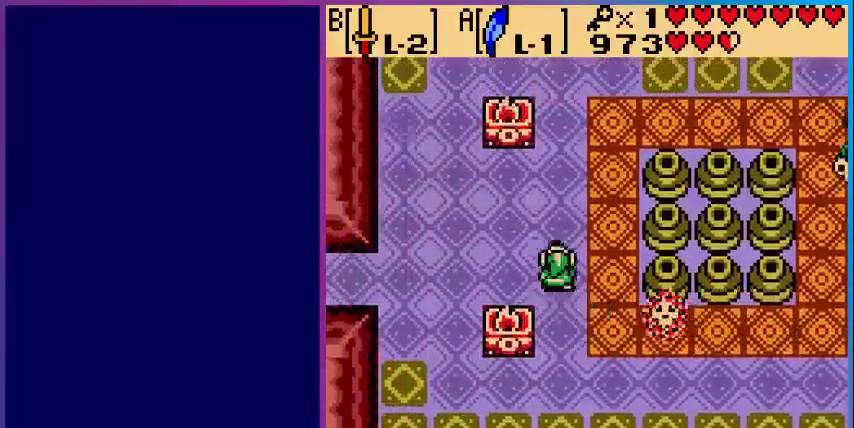
{"buttons": ["DPAD_LEFT"], "events": [[40, "DPAD_UP", "up"]]}
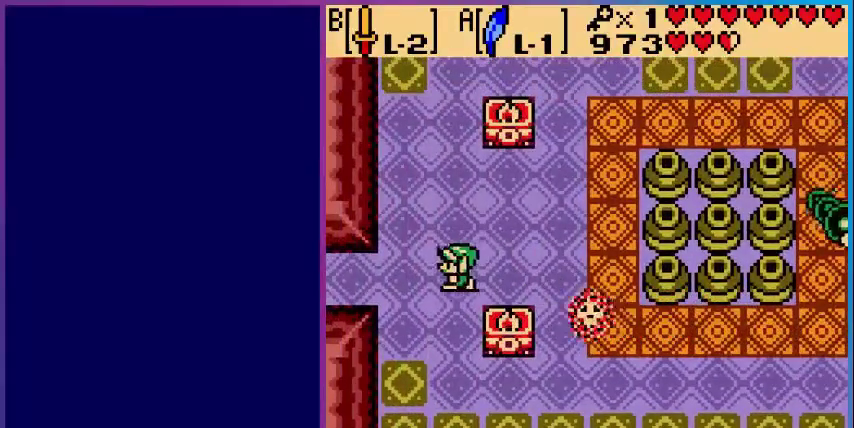
{"buttons": ["DPAD_LEFT"], "events": []}
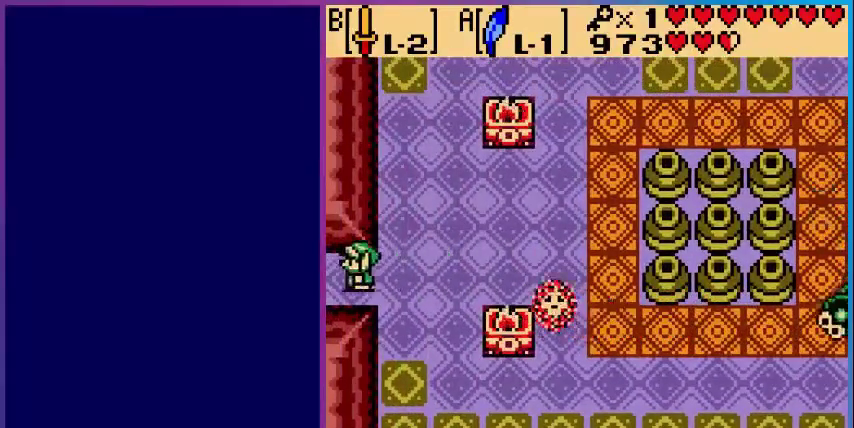
{"buttons": [], "events": [[360, "DPAD_LEFT", "up"]]}
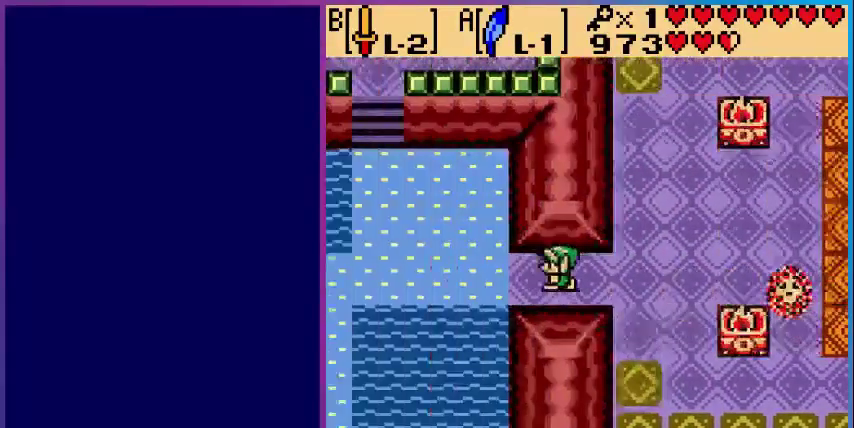
{"buttons": ["DPAD_LEFT"], "events": [[200, "DPAD_LEFT", "down"]]}
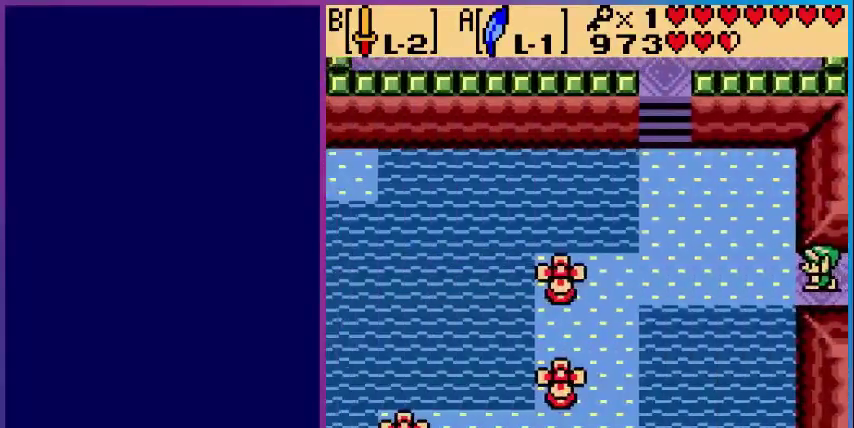
{"buttons": ["DPAD_UP", "DPAD_LEFT"], "events": [[280, "DPAD_UP", "down"]]}
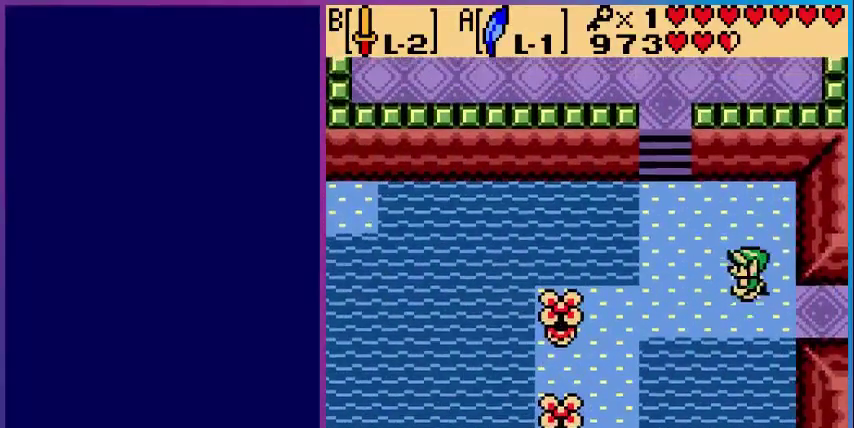
{"buttons": ["DPAD_UP", "DPAD_LEFT"], "events": []}
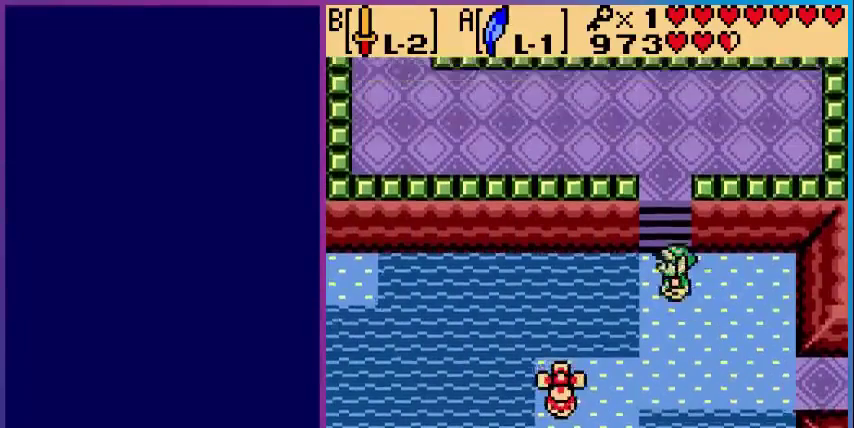
{"buttons": ["DPAD_UP"], "events": [[40, "DPAD_LEFT", "up"], [320, "DPAD_UP", "up"], [360, "DPAD_UP", "down"]]}
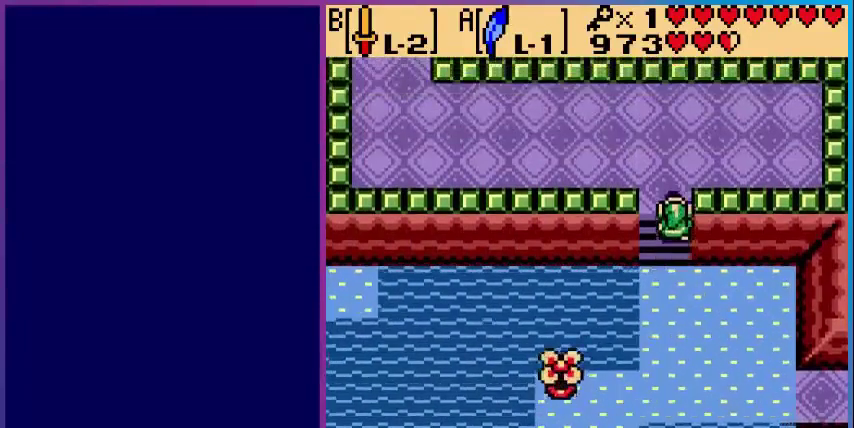
{"buttons": ["DPAD_LEFT"], "events": [[440, "DPAD_LEFT", "down"], [480, "DPAD_UP", "up"]]}